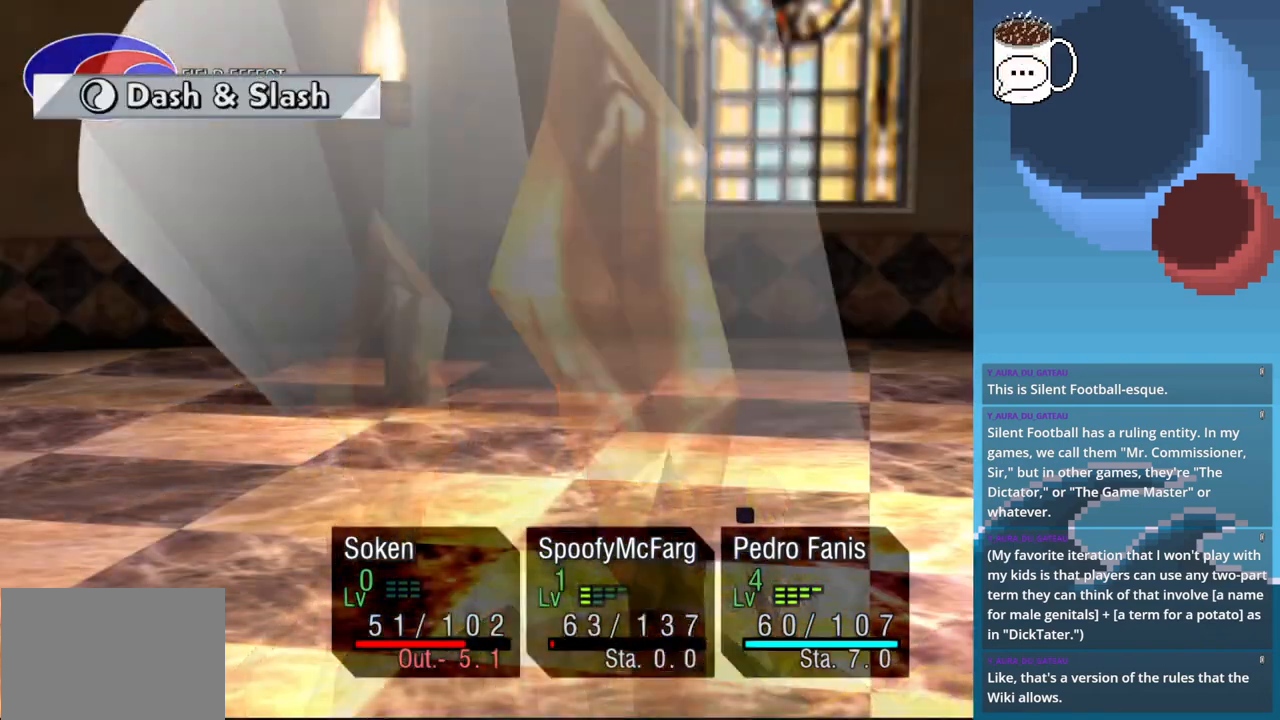
Gameplay with a controller (PlayStation layout); each line is a JSON object with the inputs held at the frame after it. "events" lists button and stick changes between this image and that frame as [ms after this image, input, new state], when the widget could be followed in between. Not read: L3 R3 right_stick.
{"buttons": ["CROSS"], "left_stick": "center", "events": []}
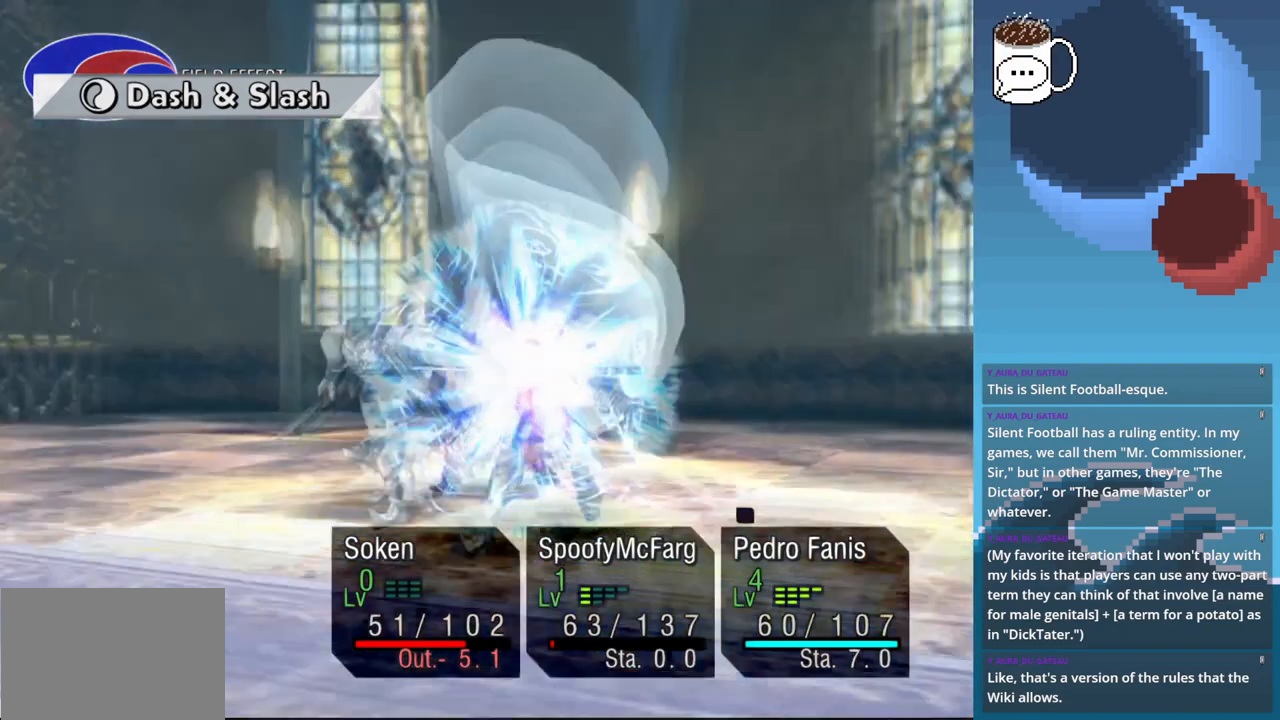
{"buttons": [], "left_stick": "center", "events": [[233, "CROSS", "up"], [233, "L2", "down"], [300, "CROSS", "down"], [367, "CROSS", "up"], [433, "L2", "up"]]}
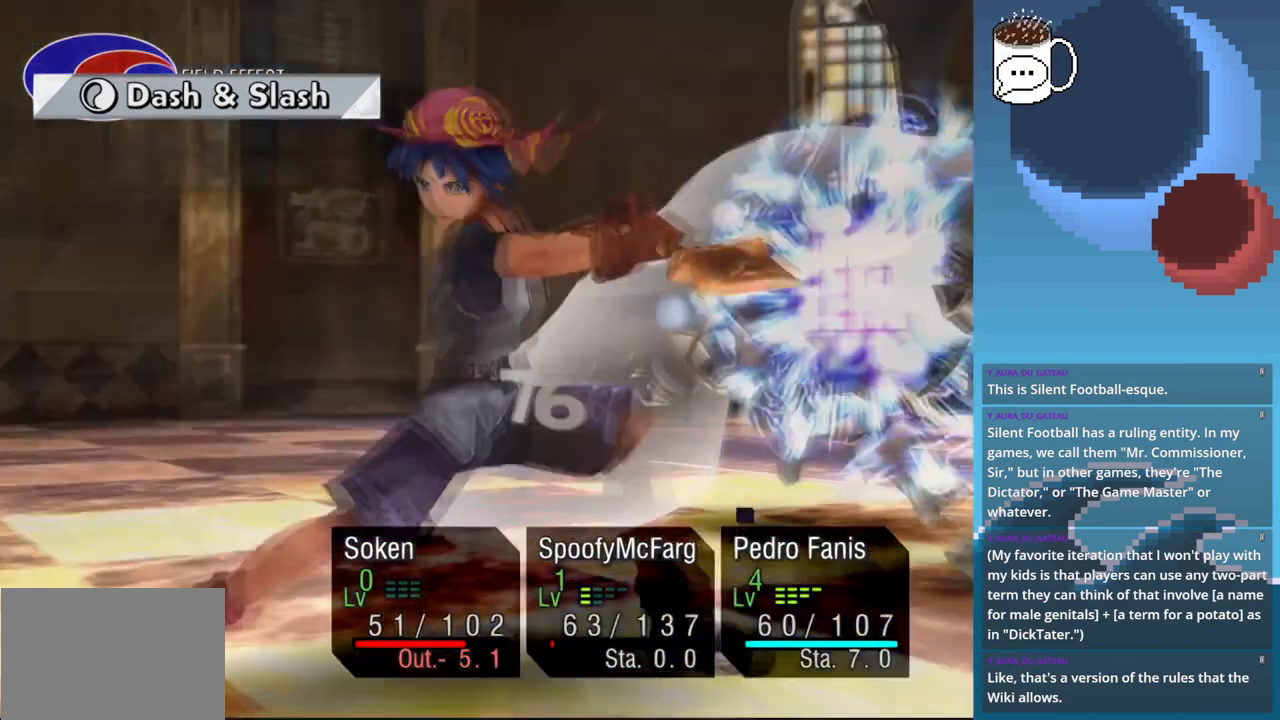
{"buttons": [], "left_stick": "center"}
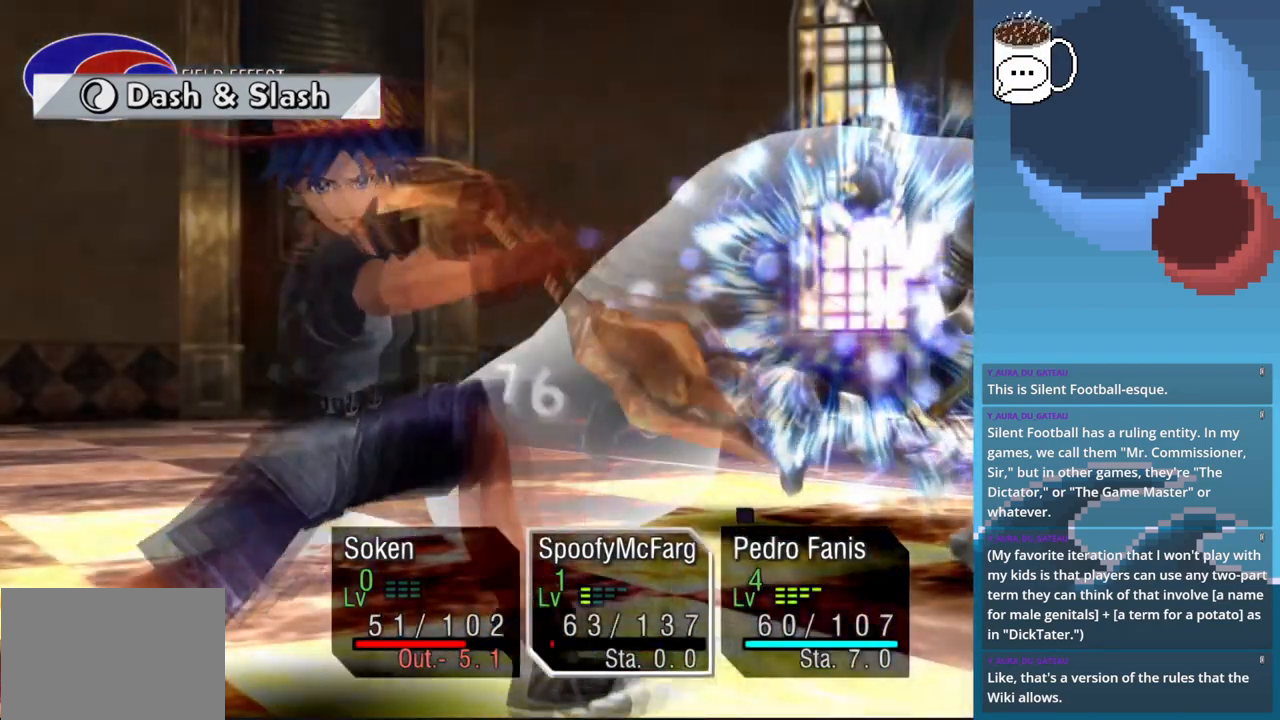
{"buttons": [], "left_stick": "center", "events": []}
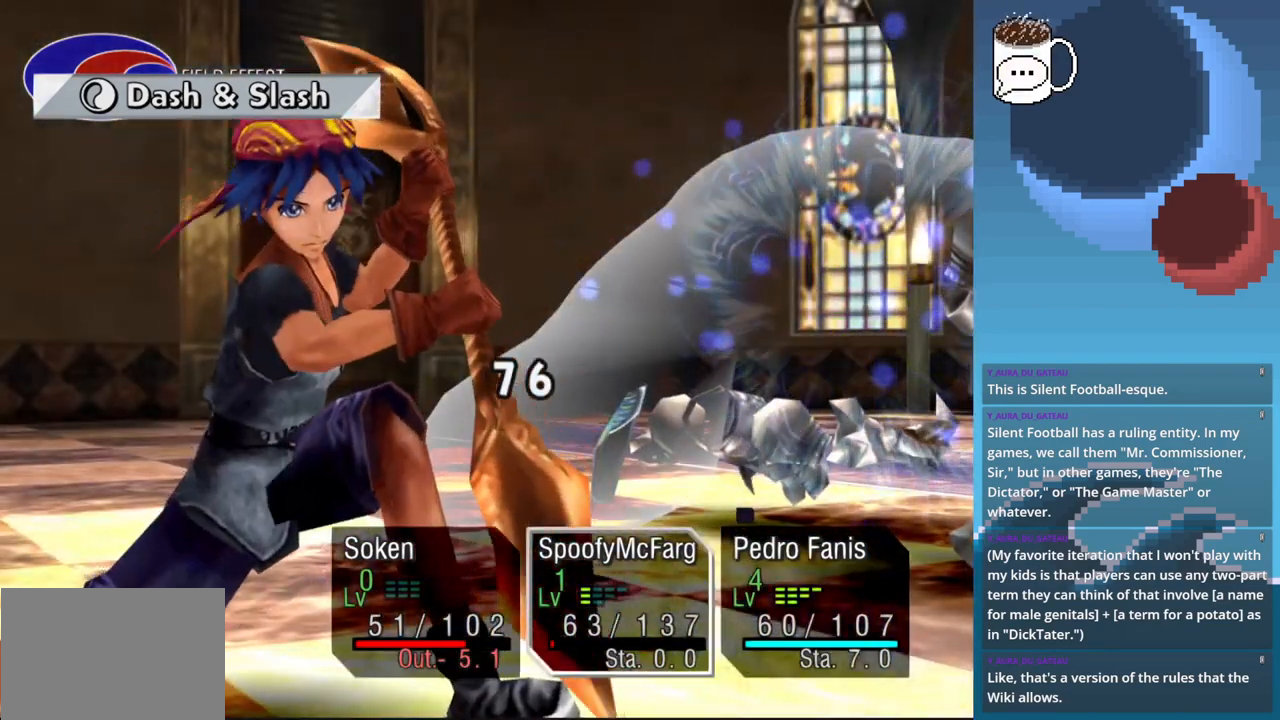
{"buttons": [], "left_stick": "center", "events": []}
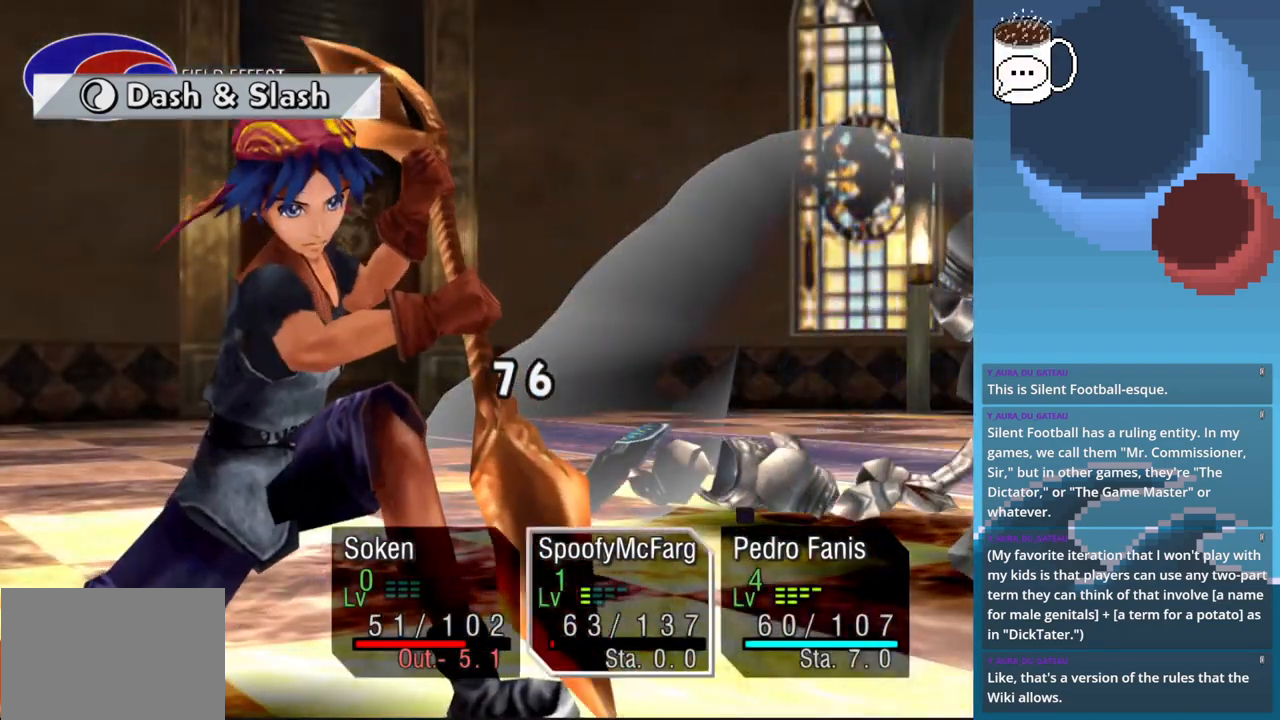
{"buttons": [], "left_stick": "center", "events": []}
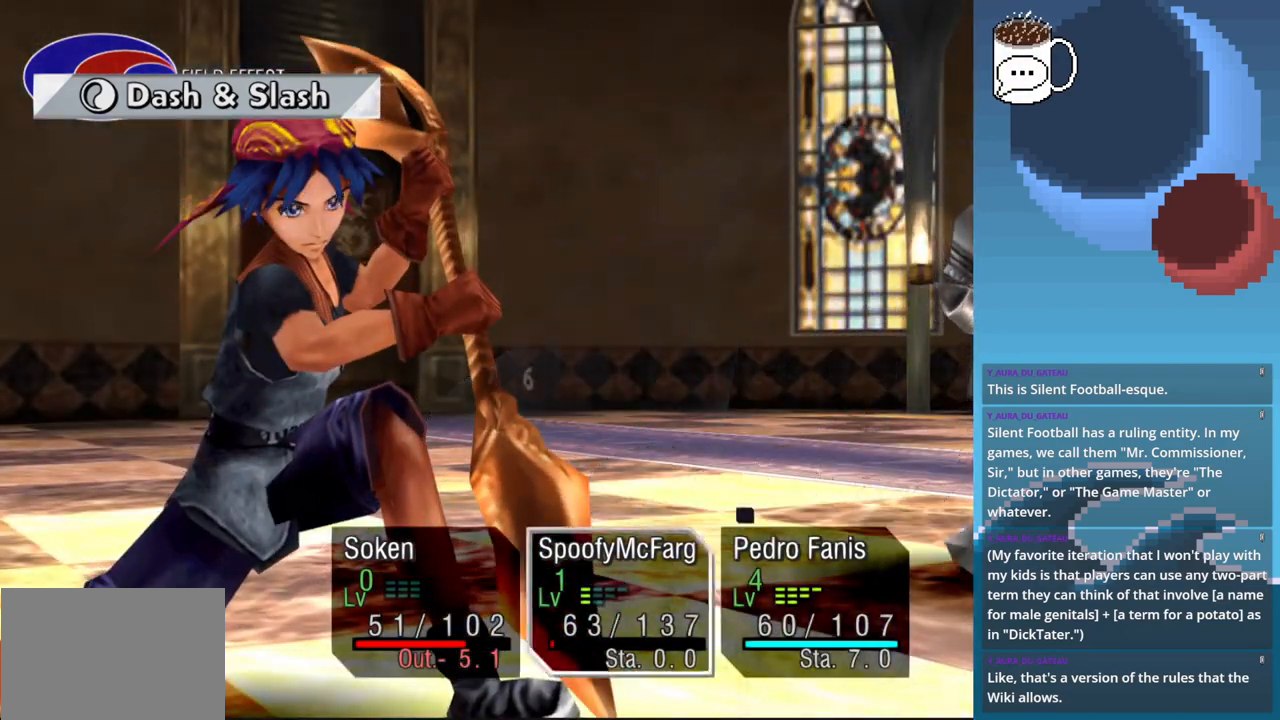
{"buttons": [], "left_stick": "center", "events": []}
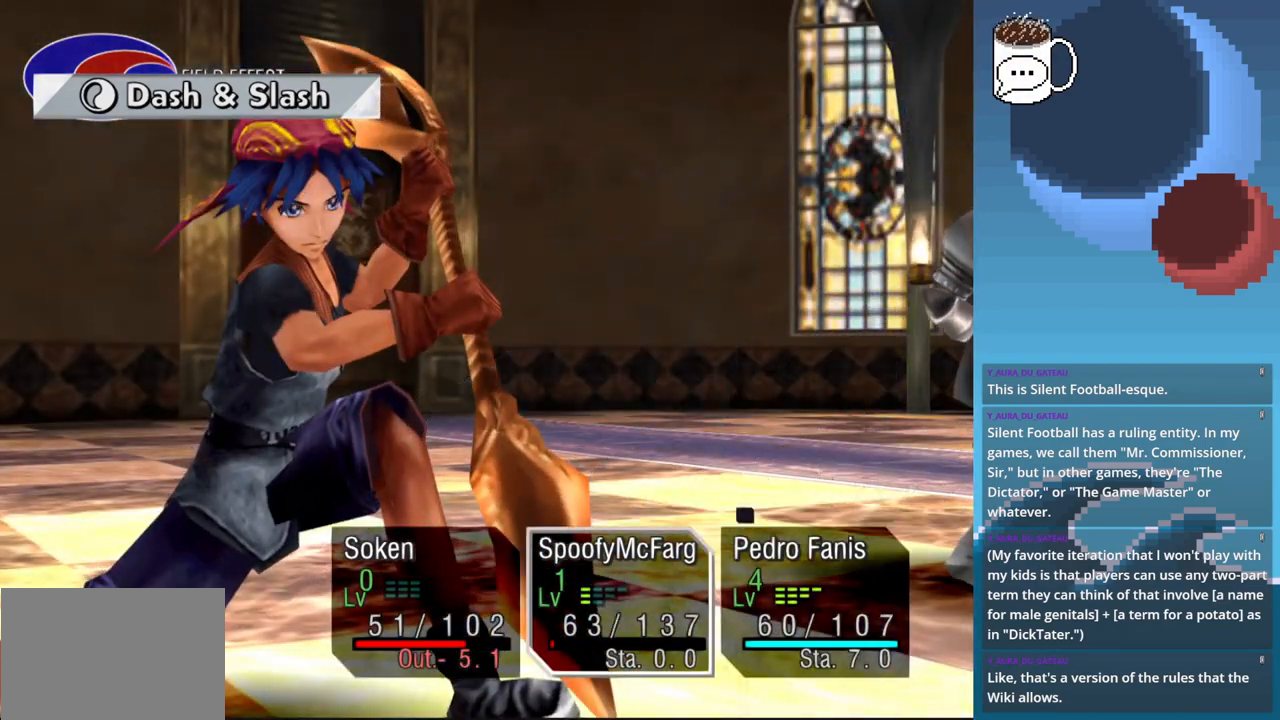
{"buttons": [], "left_stick": "center", "events": []}
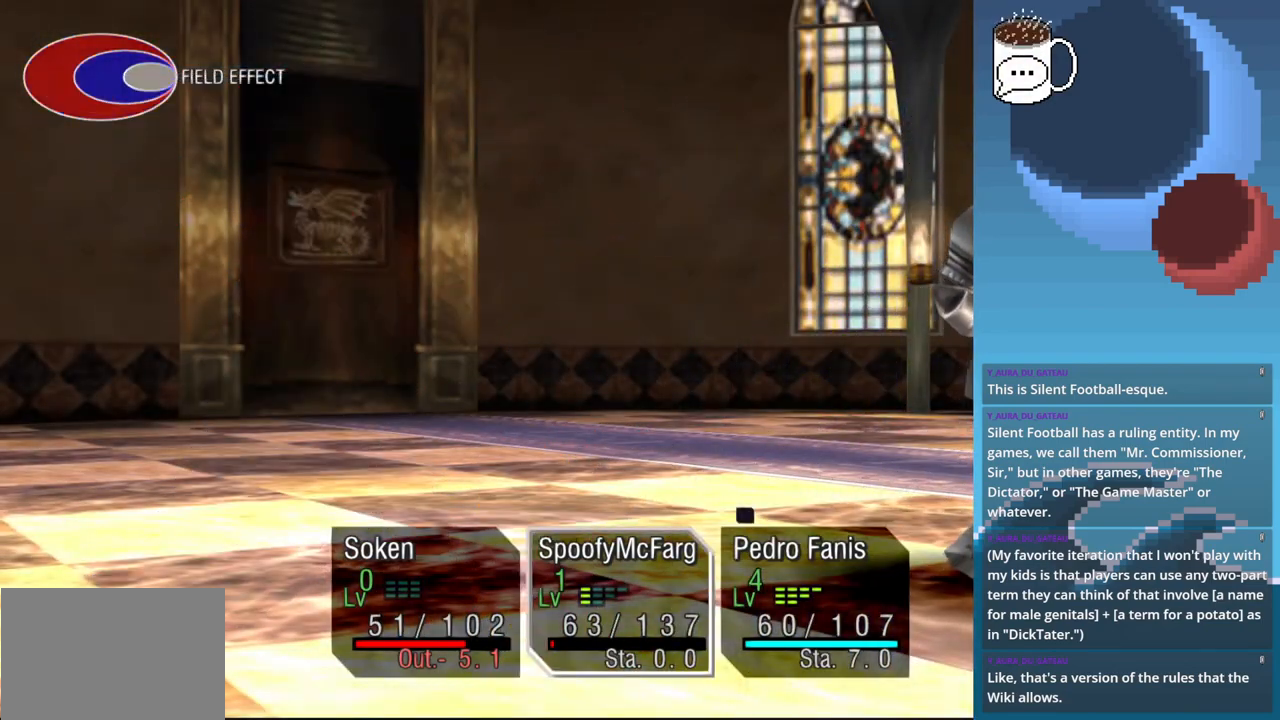
{"buttons": [], "left_stick": "center", "events": [[333, "CROSS", "down"], [467, "CROSS", "up"]]}
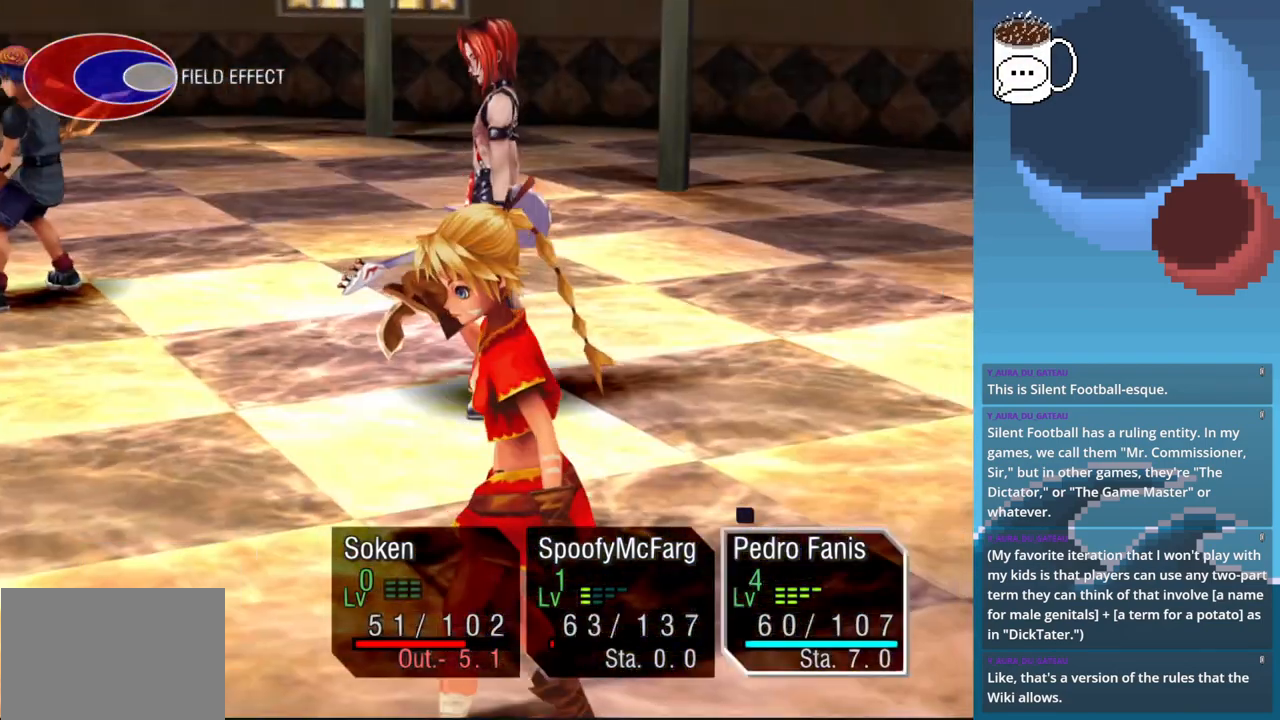
{"buttons": [], "left_stick": "center", "events": []}
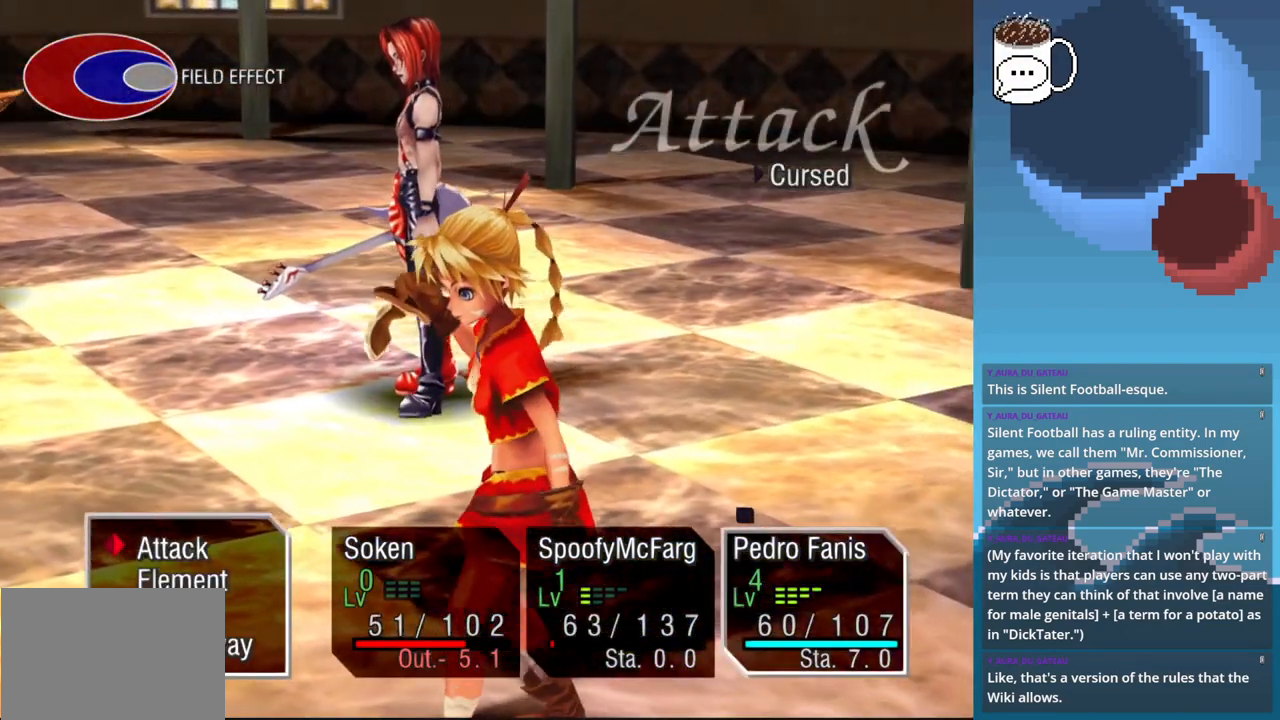
{"buttons": [], "left_stick": "center", "events": [[33, "CROSS", "down"], [133, "CROSS", "up"]]}
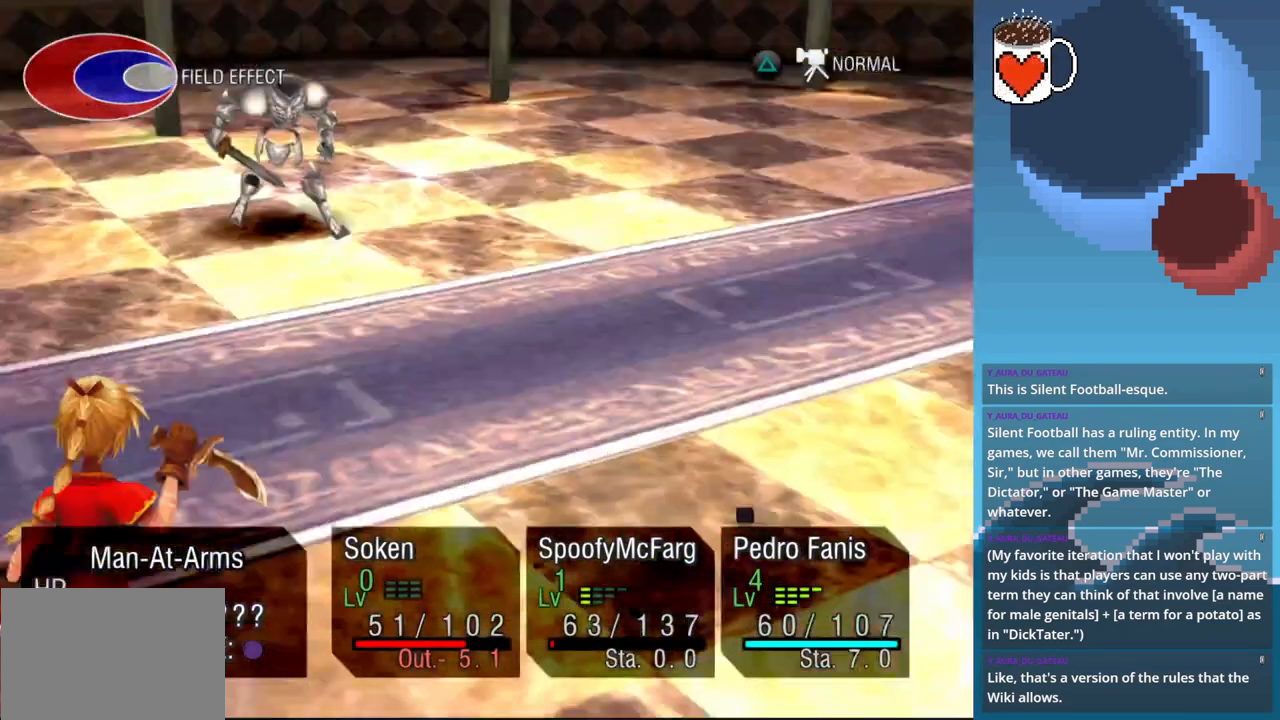
{"buttons": [], "left_stick": "center", "events": []}
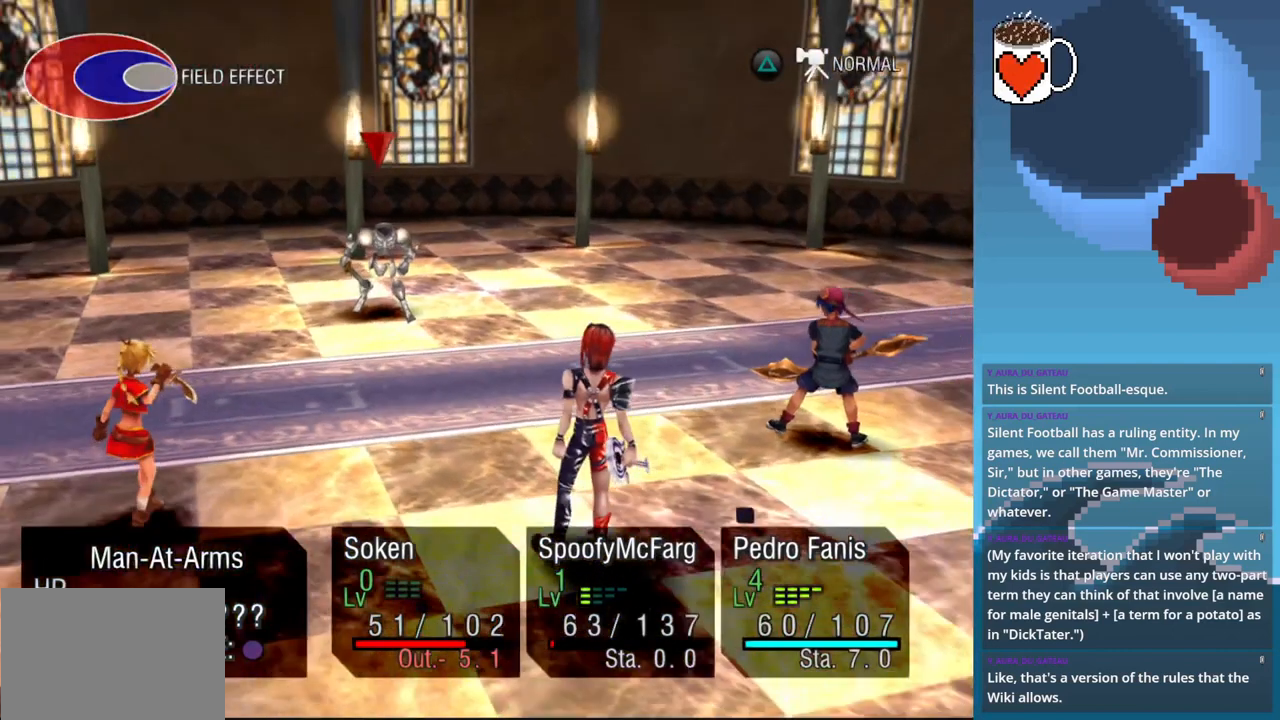
{"buttons": [], "left_stick": "center", "events": []}
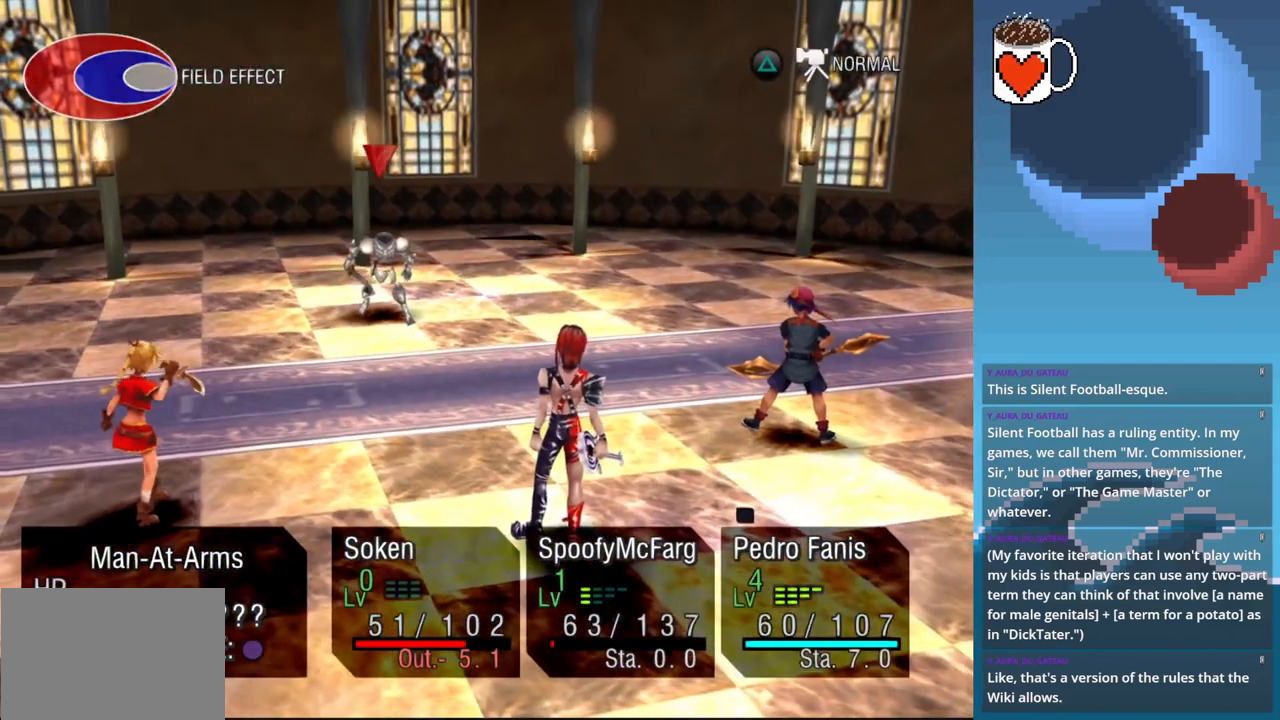
{"buttons": [], "left_stick": "center", "events": [[233, "CROSS", "down"], [333, "CROSS", "up"]]}
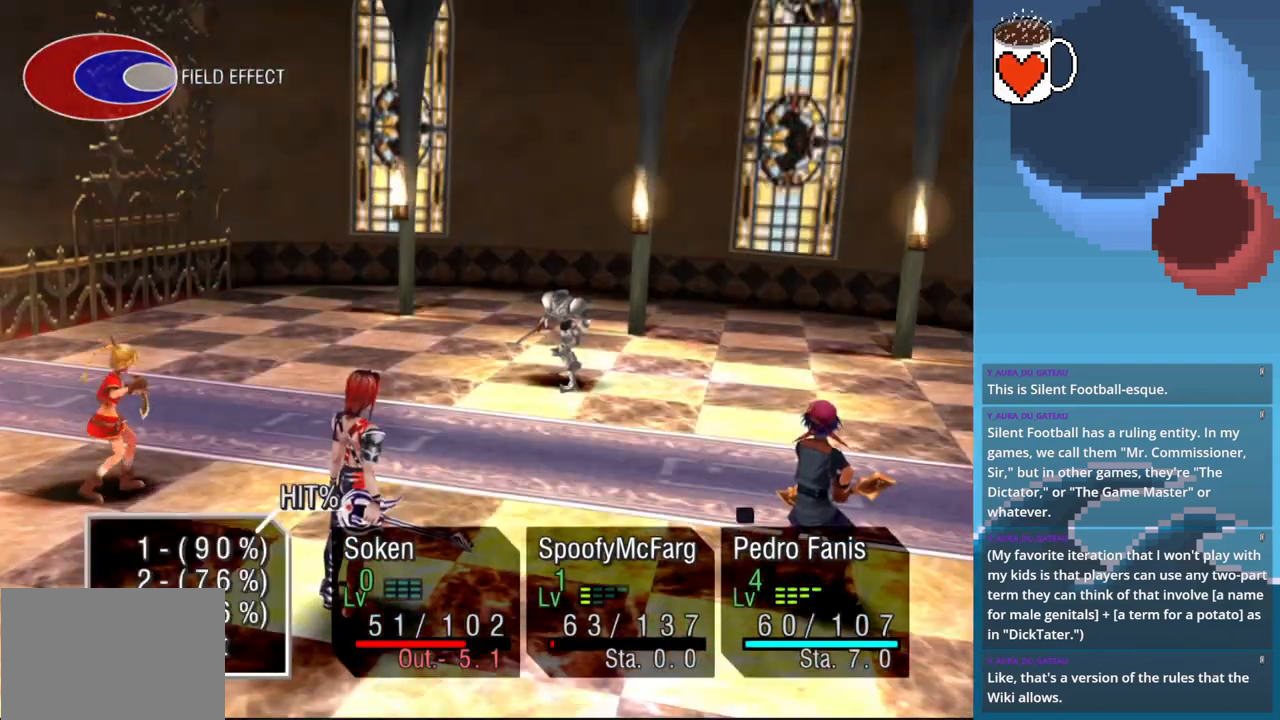
{"buttons": [], "left_stick": "center", "events": []}
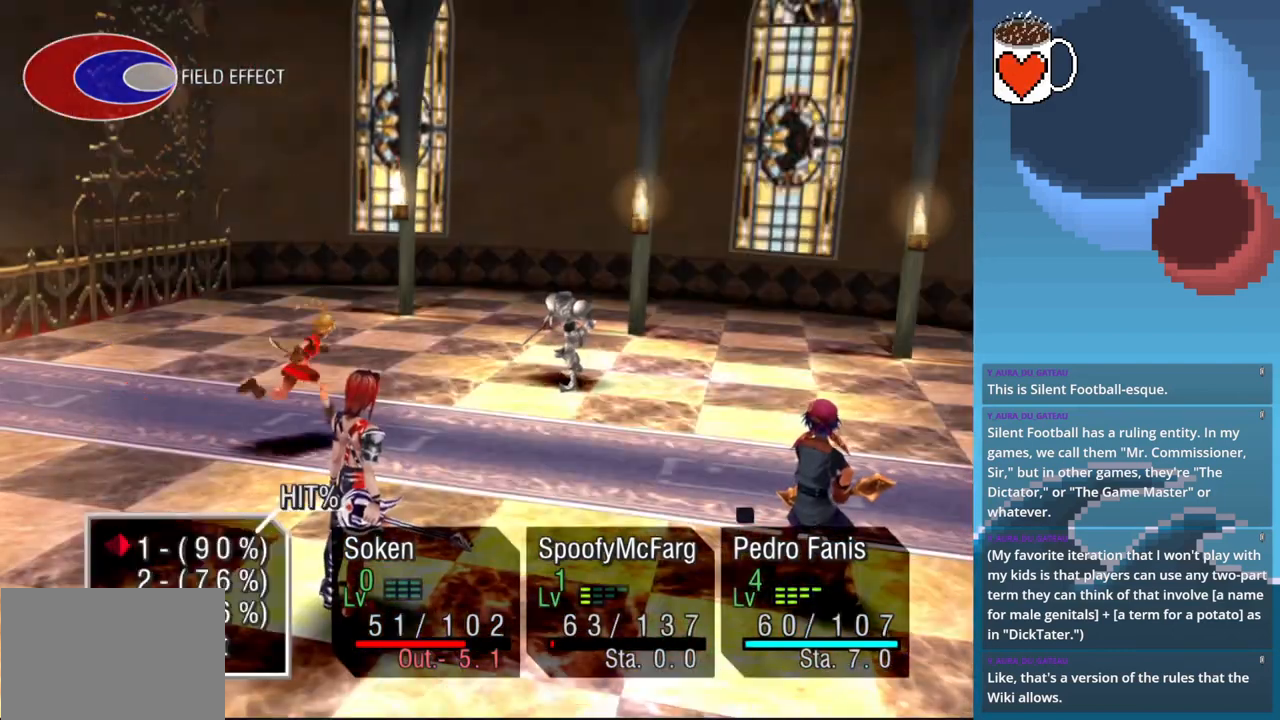
{"buttons": [], "left_stick": "center", "events": []}
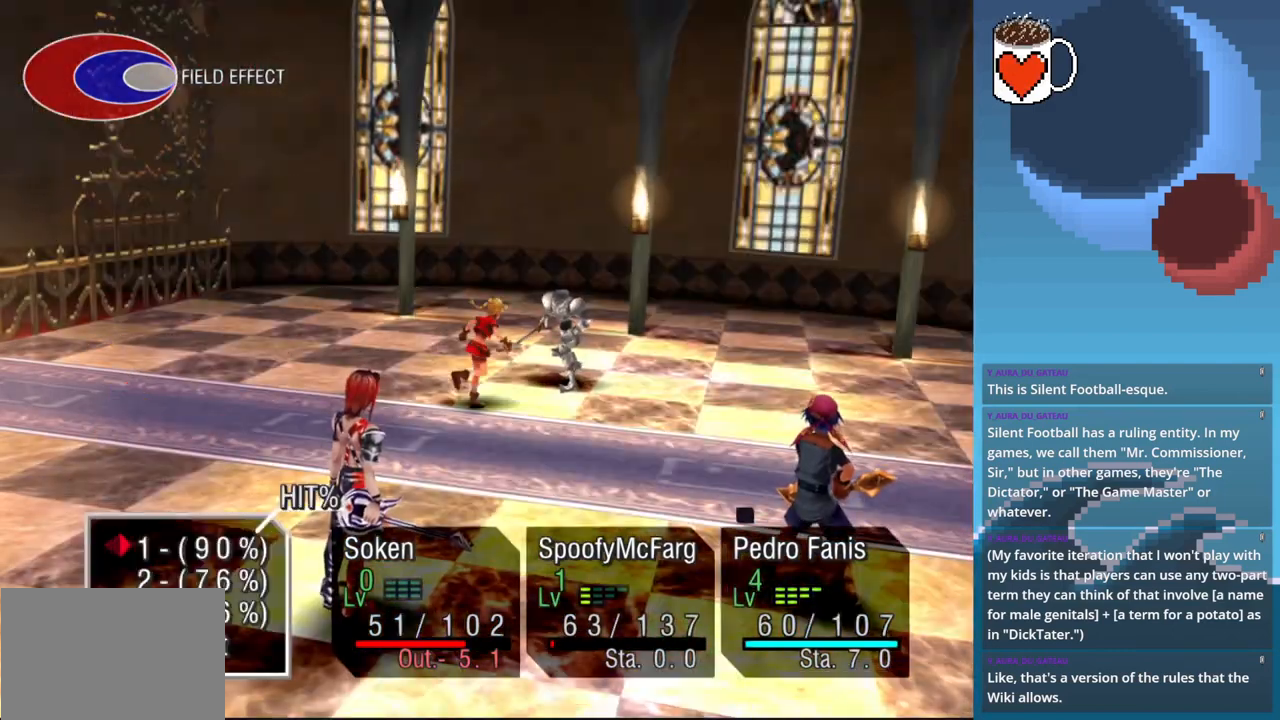
{"buttons": ["CROSS"], "left_stick": "center", "events": [[400, "CROSS", "down"]]}
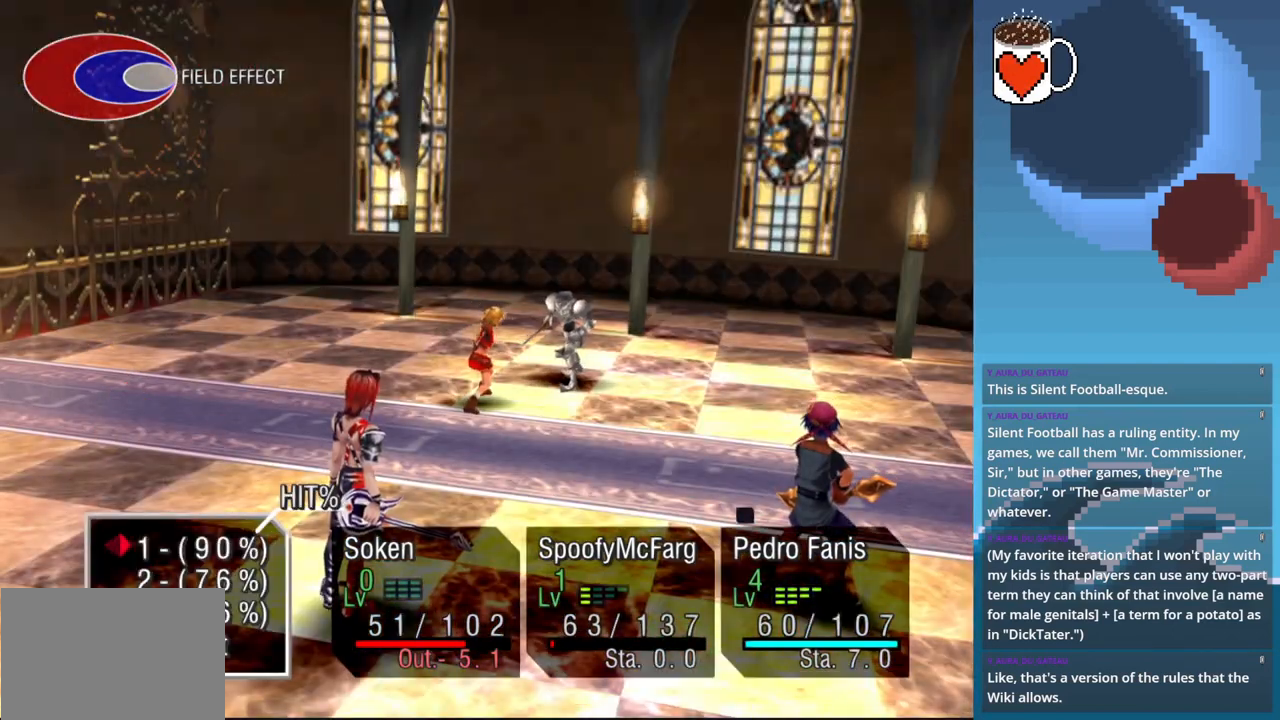
{"buttons": [], "left_stick": "center", "events": [[33, "CROSS", "up"]]}